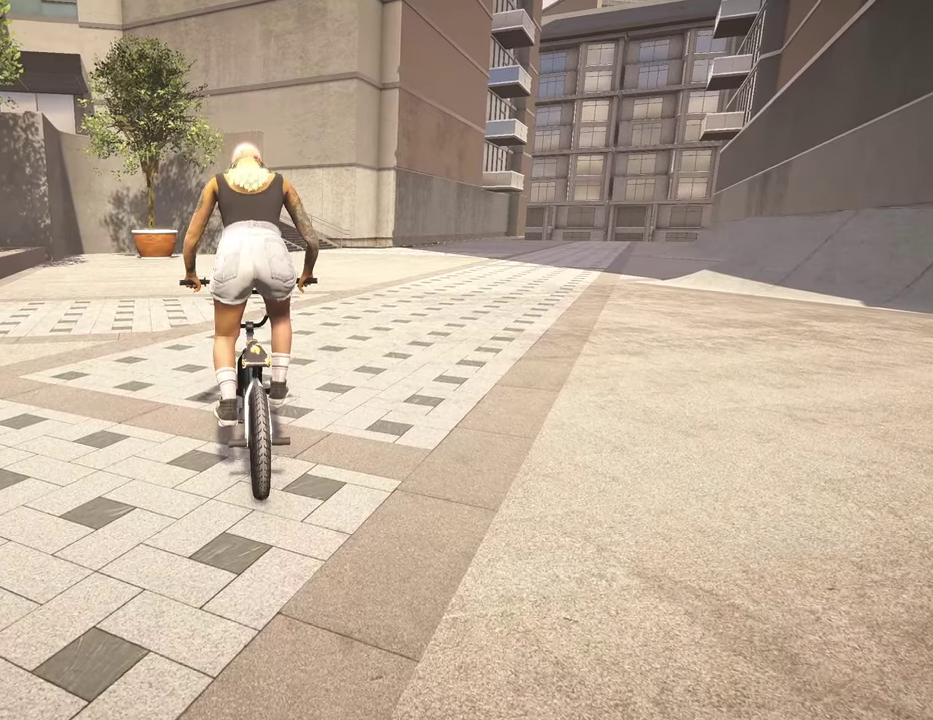
Gameplay with a controller (Xbox layout); each line is a JSON object with the inputs held at the frame after it (dt_ms = milliseconds from this image to that frame). "events" lists button and stick changes between this image and that frame as [ms after this image, input, new state], when the widget could be followed in between.
{"dt_ms": 900, "buttons": [], "left_stick": "right", "right_stick": "center", "events": [[817, "left_stick", "right"]]}
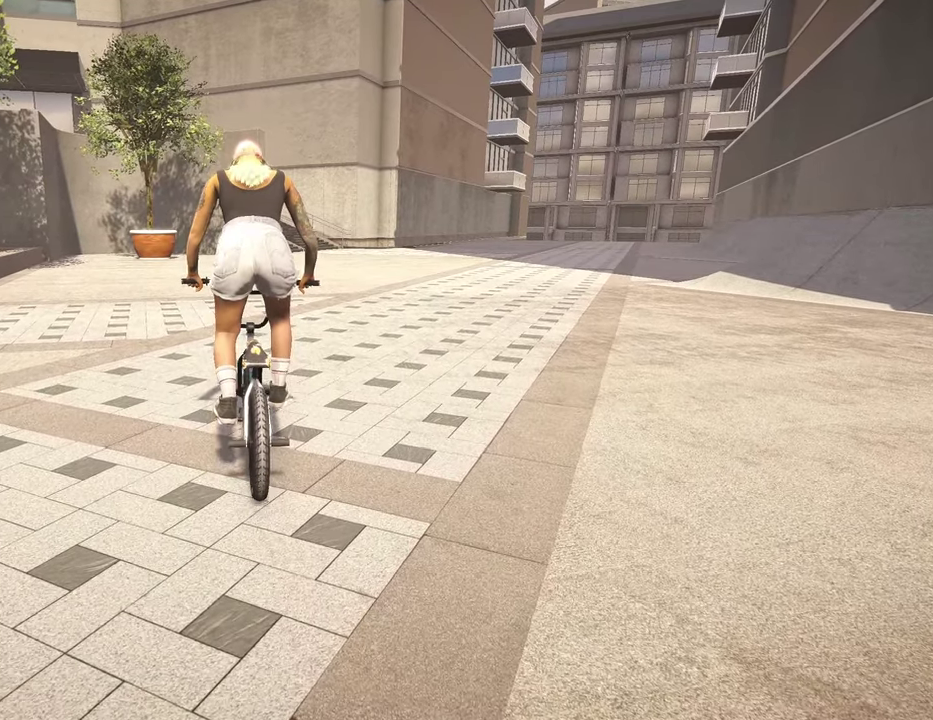
{"dt_ms": 300, "buttons": [], "left_stick": "up-right", "right_stick": "center", "events": [[184, "left_stick", "up-right"]]}
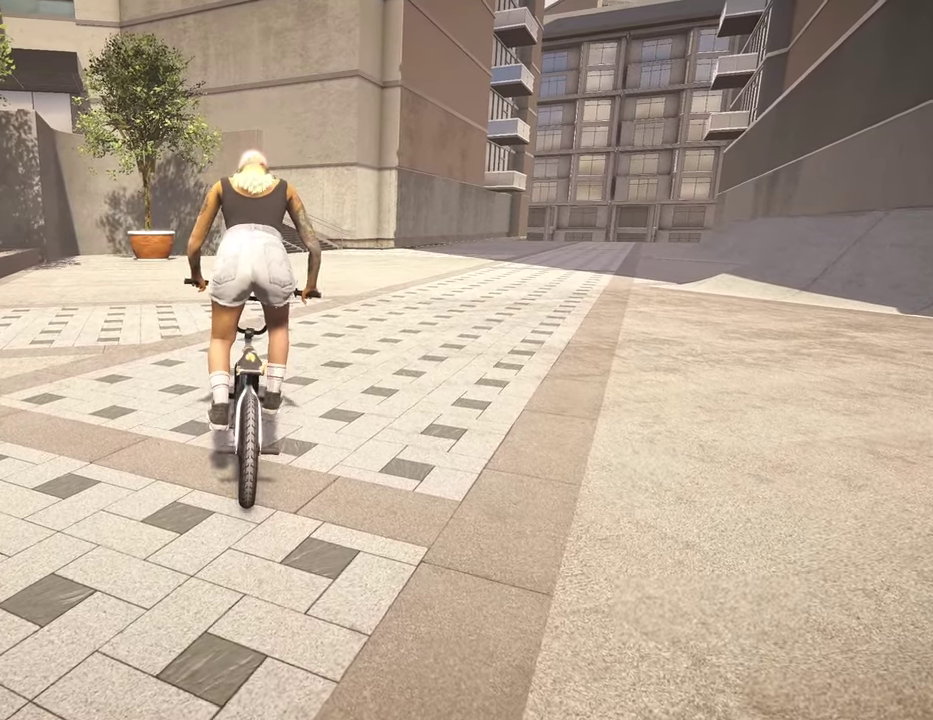
{"dt_ms": 500, "buttons": [], "left_stick": "right", "right_stick": "center", "events": [[200, "left_stick", "right"]]}
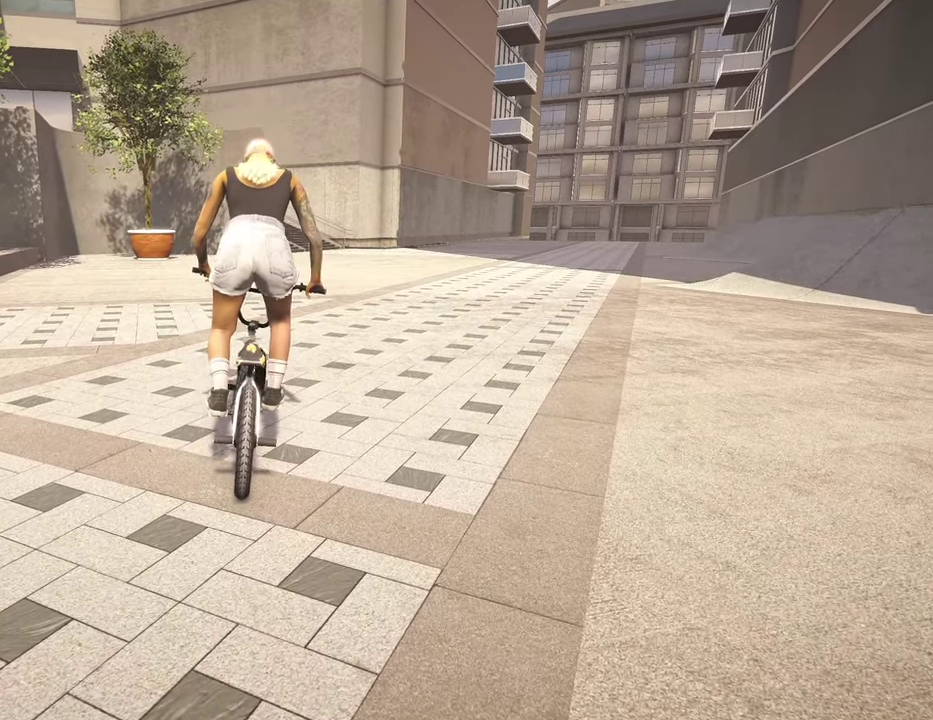
{"dt_ms": 500, "buttons": [], "left_stick": "right", "right_stick": "center", "events": []}
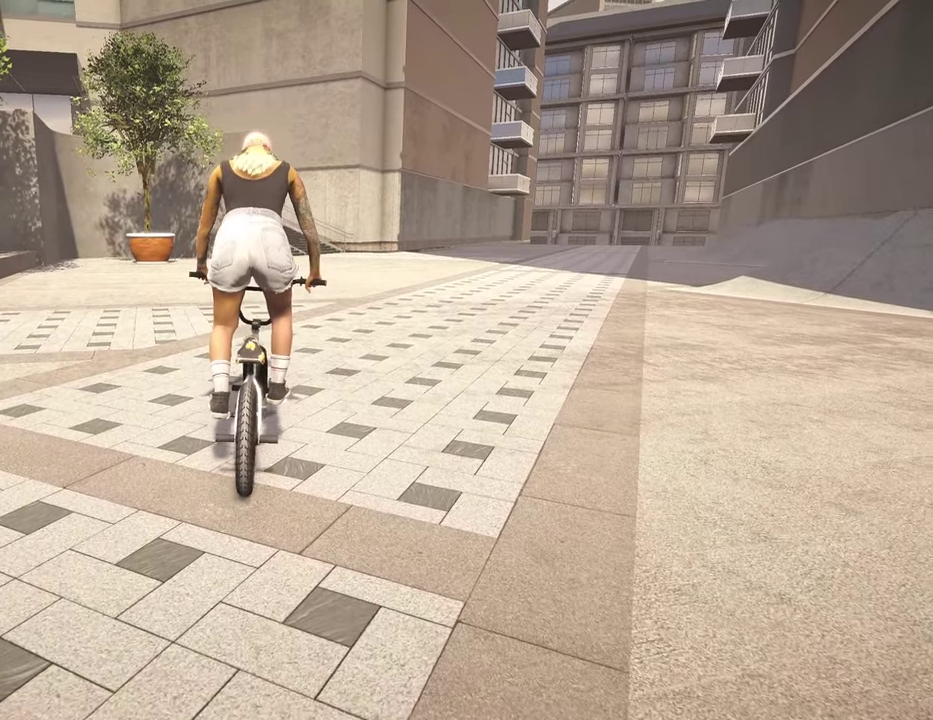
{"dt_ms": 300, "buttons": [], "left_stick": "right", "right_stick": "center", "events": []}
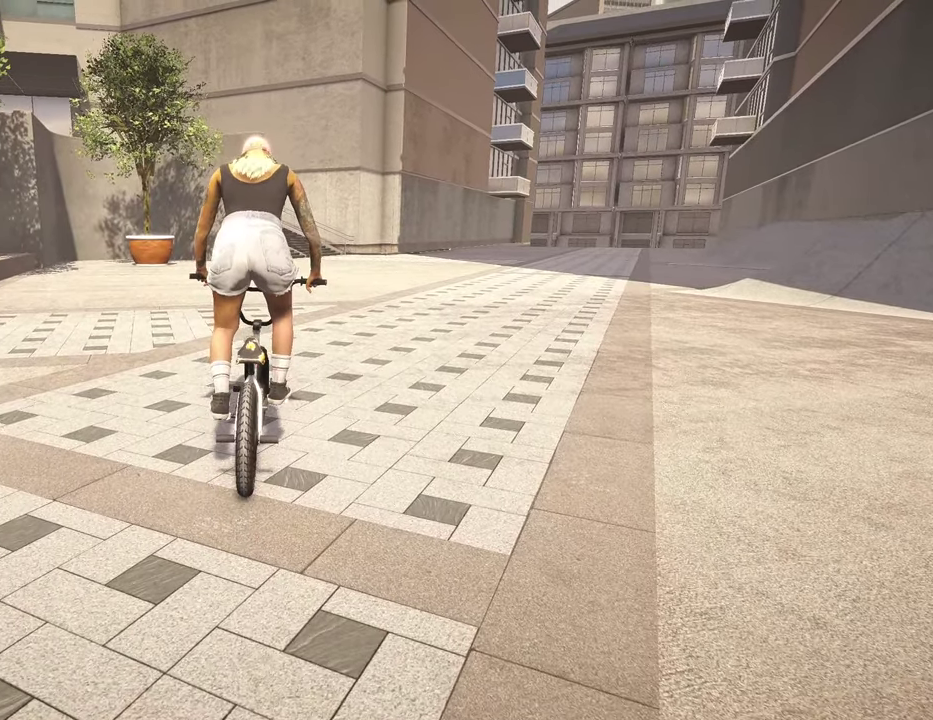
{"dt_ms": 800, "buttons": [], "left_stick": "right", "right_stick": "center", "events": []}
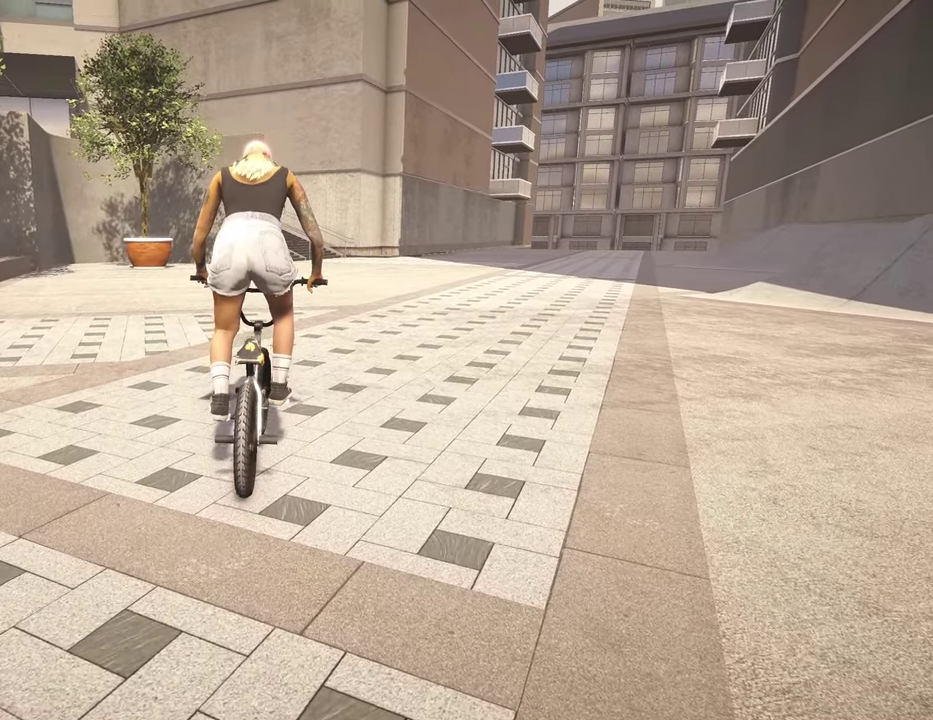
{"dt_ms": 400, "buttons": [], "left_stick": "center", "right_stick": "center", "events": [[400, "left_stick", "center"]]}